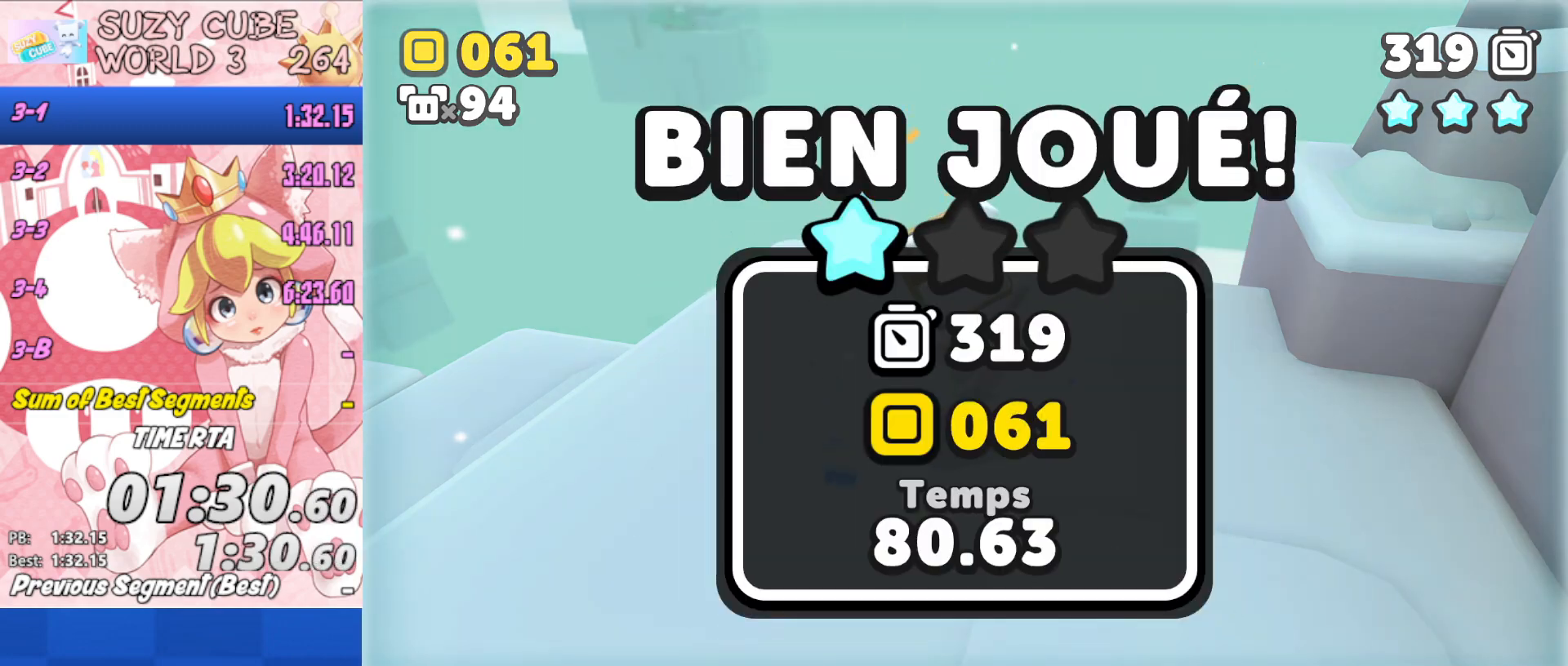
Gameplay with a controller (Xbox layout); each line is a JSON object with the inputs held at the frame after it. "events" lists button and stick changes between this image and that frame as [ms after this image, input, new state], when the widget could be followed in between.
{"buttons": ["A"], "left_stick": "center", "right_stick": "center", "events": [[83, "A", "down"], [183, "A", "up"], [233, "A", "down"], [317, "A", "up"], [367, "A", "down"]]}
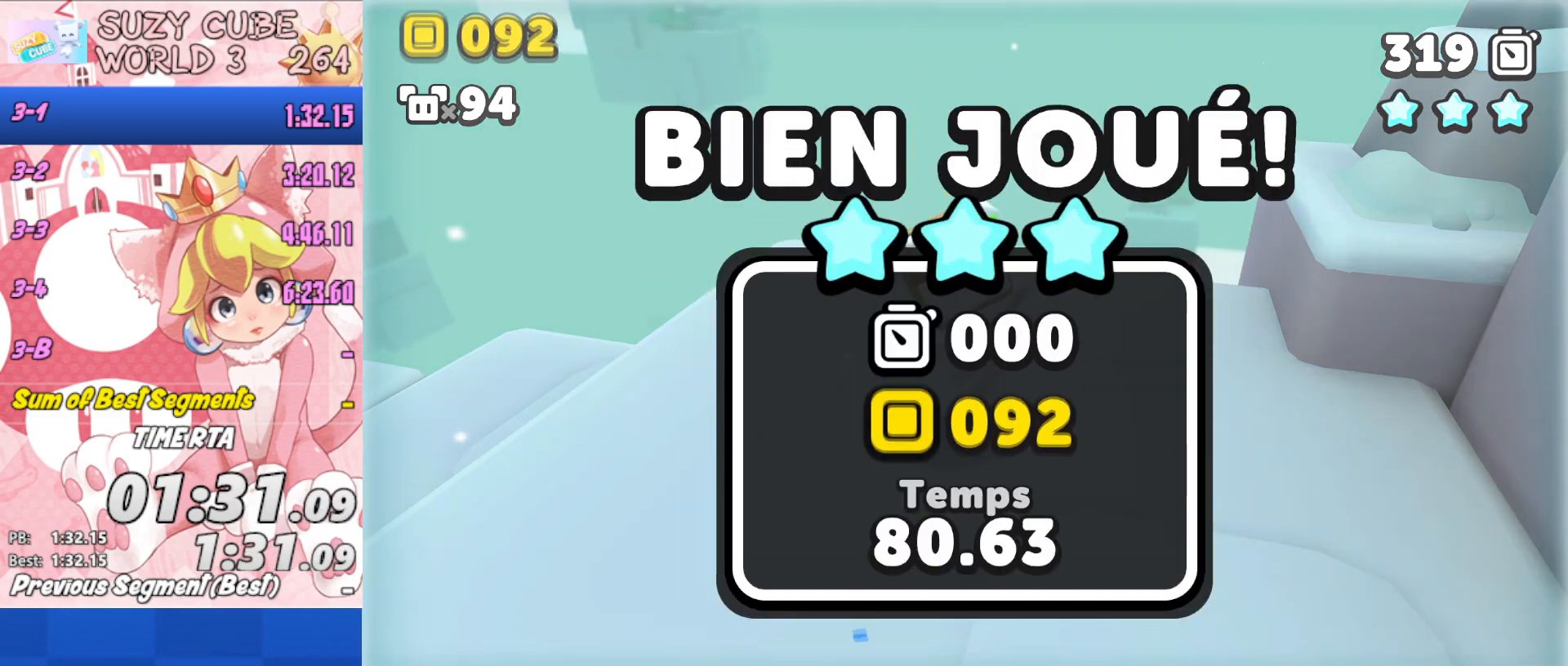
{"buttons": ["A"], "left_stick": "center", "right_stick": "center", "events": [[33, "A", "up"], [100, "A", "down"], [200, "A", "up"], [250, "A", "down"], [367, "A", "up"], [400, "A", "down"]]}
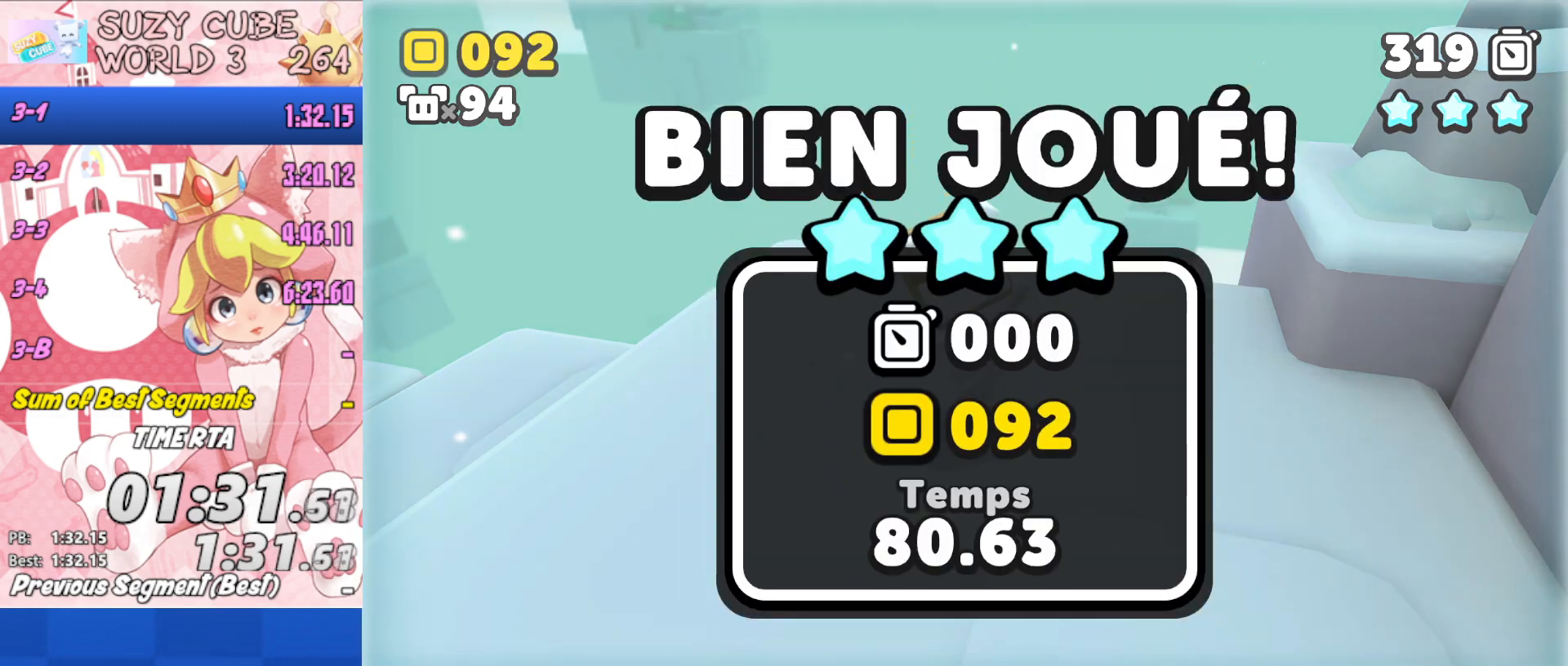
{"buttons": ["A"], "left_stick": "center", "right_stick": "center", "events": [[183, "A", "up"], [250, "A", "down"], [350, "A", "up"], [417, "A", "down"]]}
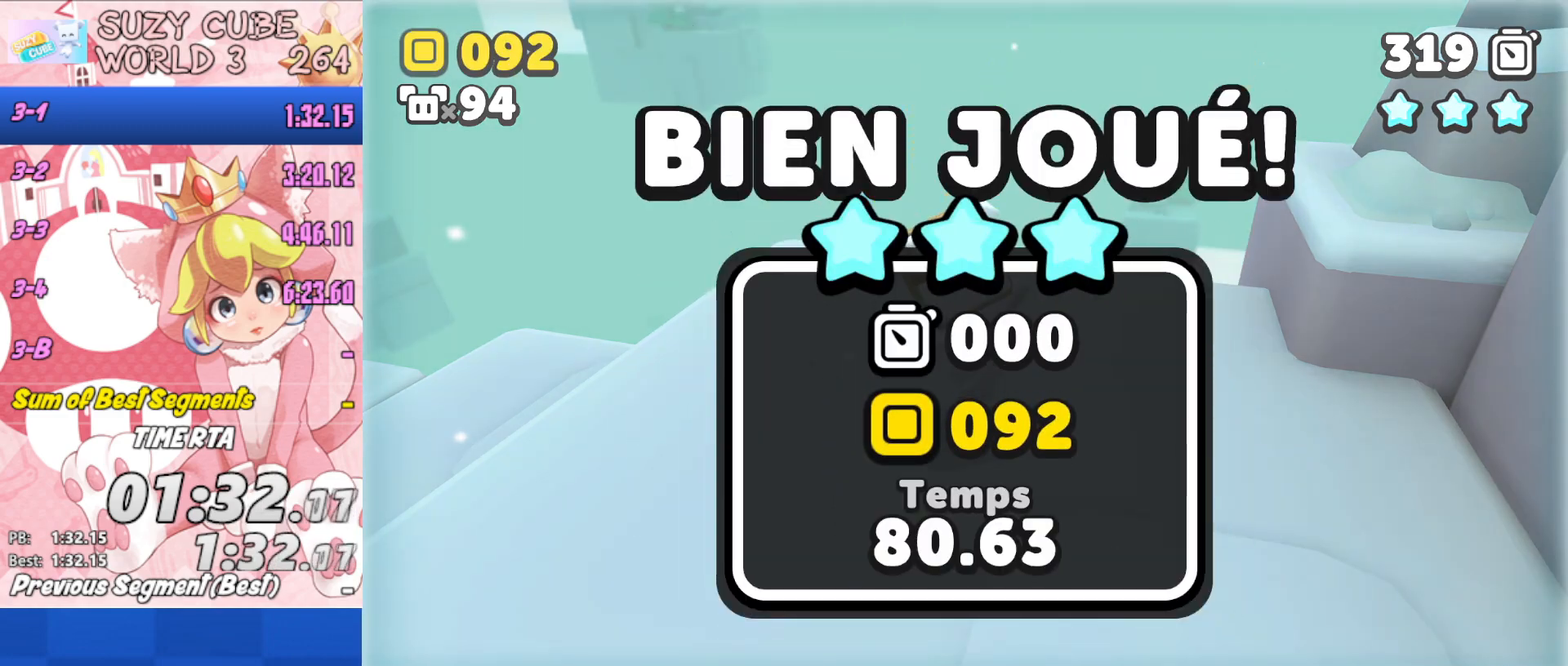
{"buttons": [], "left_stick": "center", "right_stick": "center", "events": [[17, "A", "up"], [67, "A", "down"], [184, "A", "up"]]}
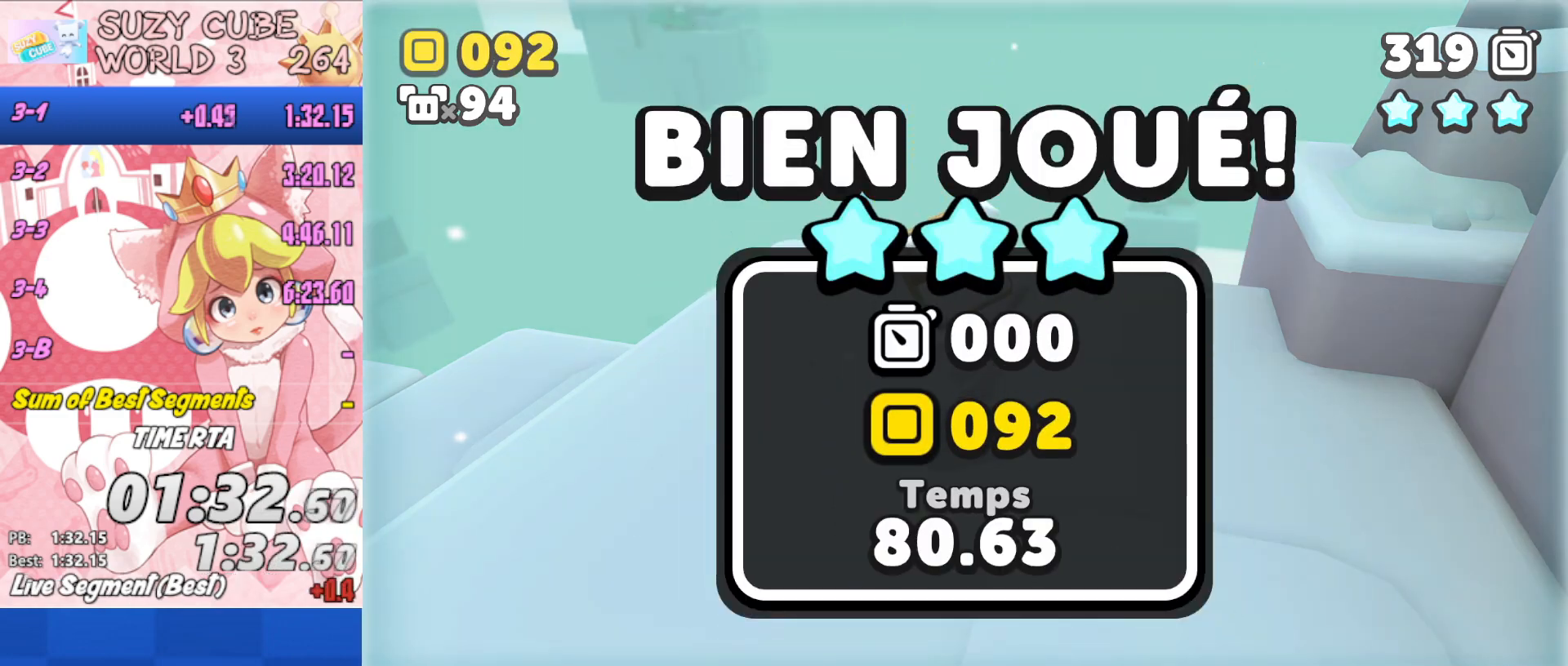
{"buttons": [], "left_stick": "center", "right_stick": "center", "events": []}
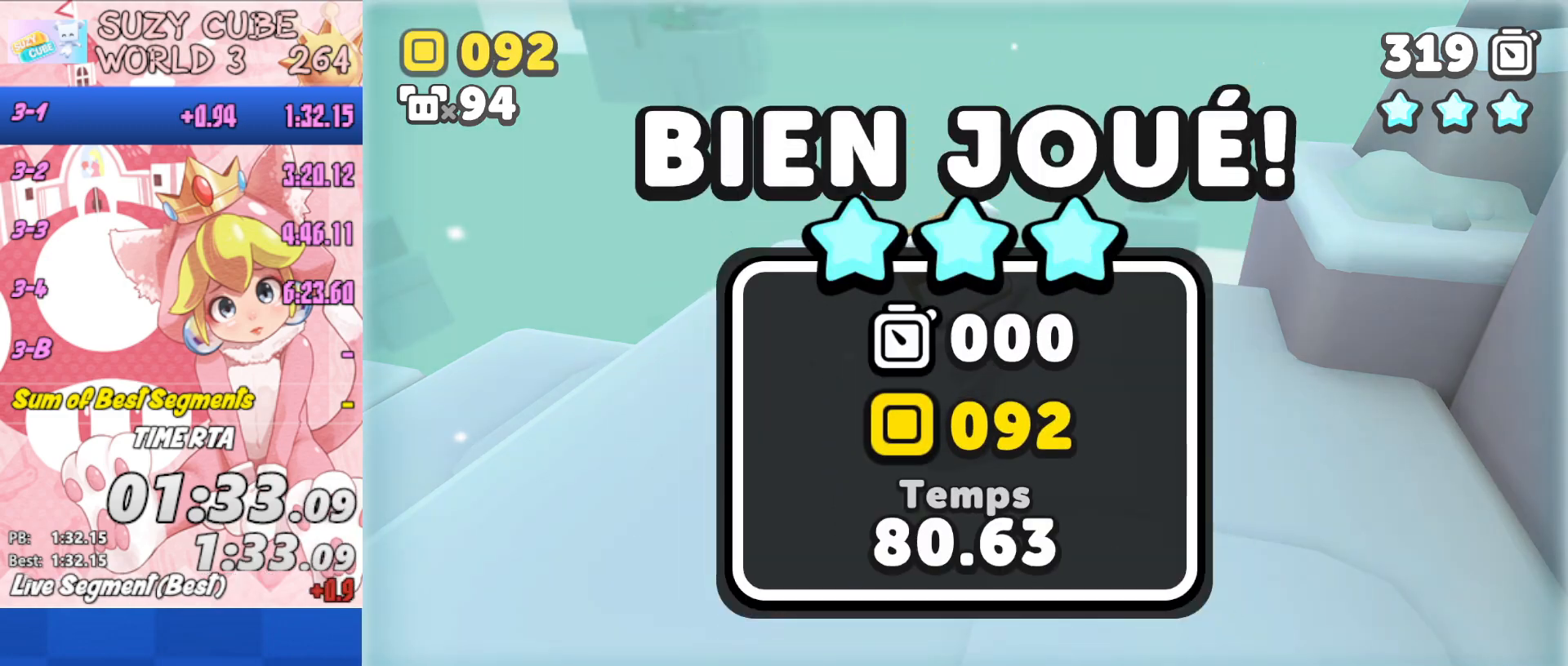
{"buttons": [], "left_stick": "center", "right_stick": "center", "events": []}
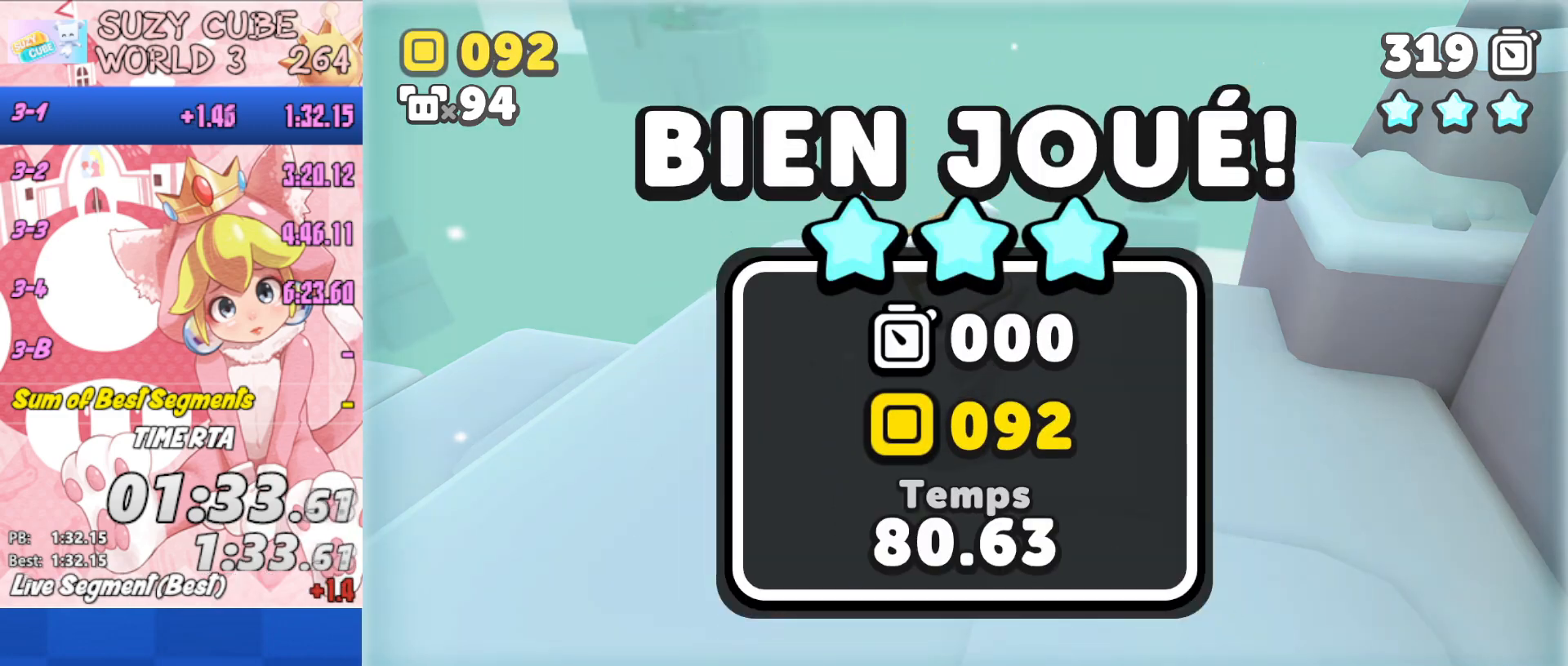
{"buttons": [], "left_stick": "center", "right_stick": "center", "events": []}
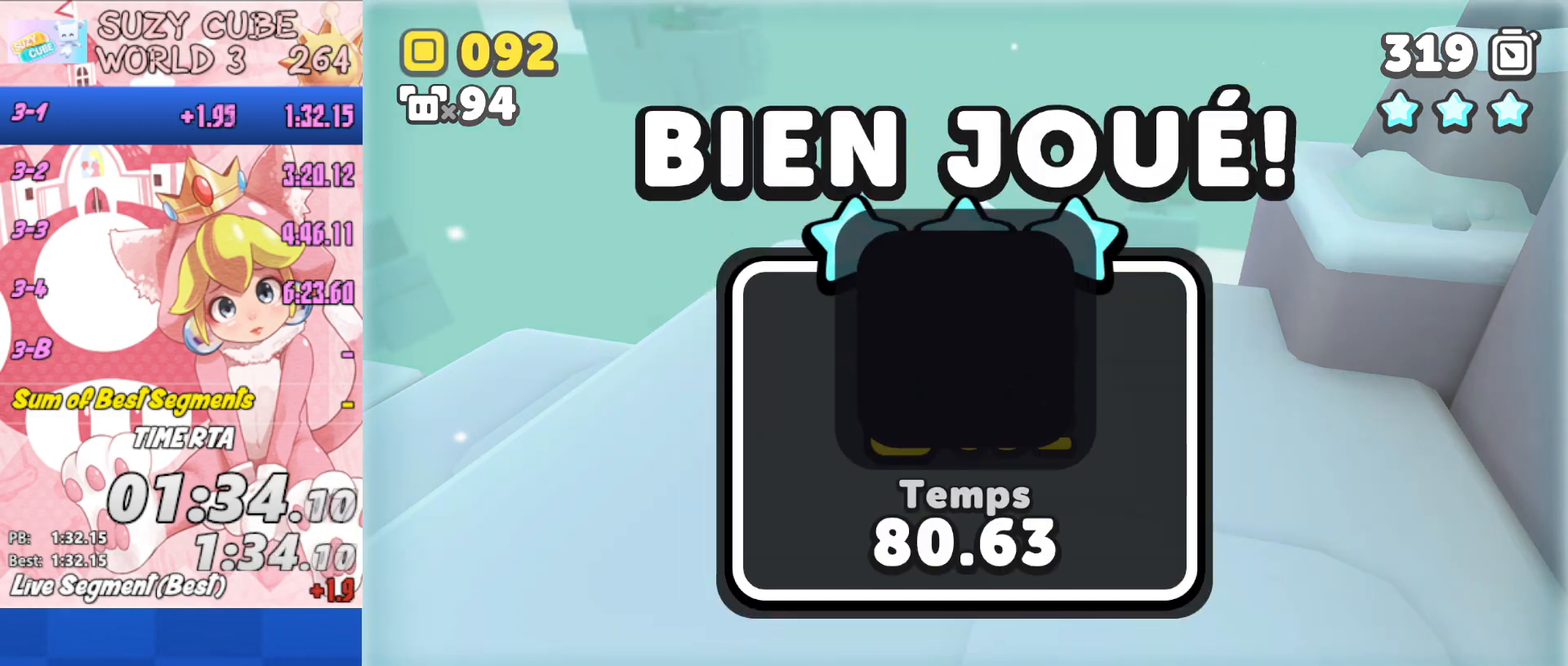
{"buttons": [], "left_stick": "center", "right_stick": "center", "events": []}
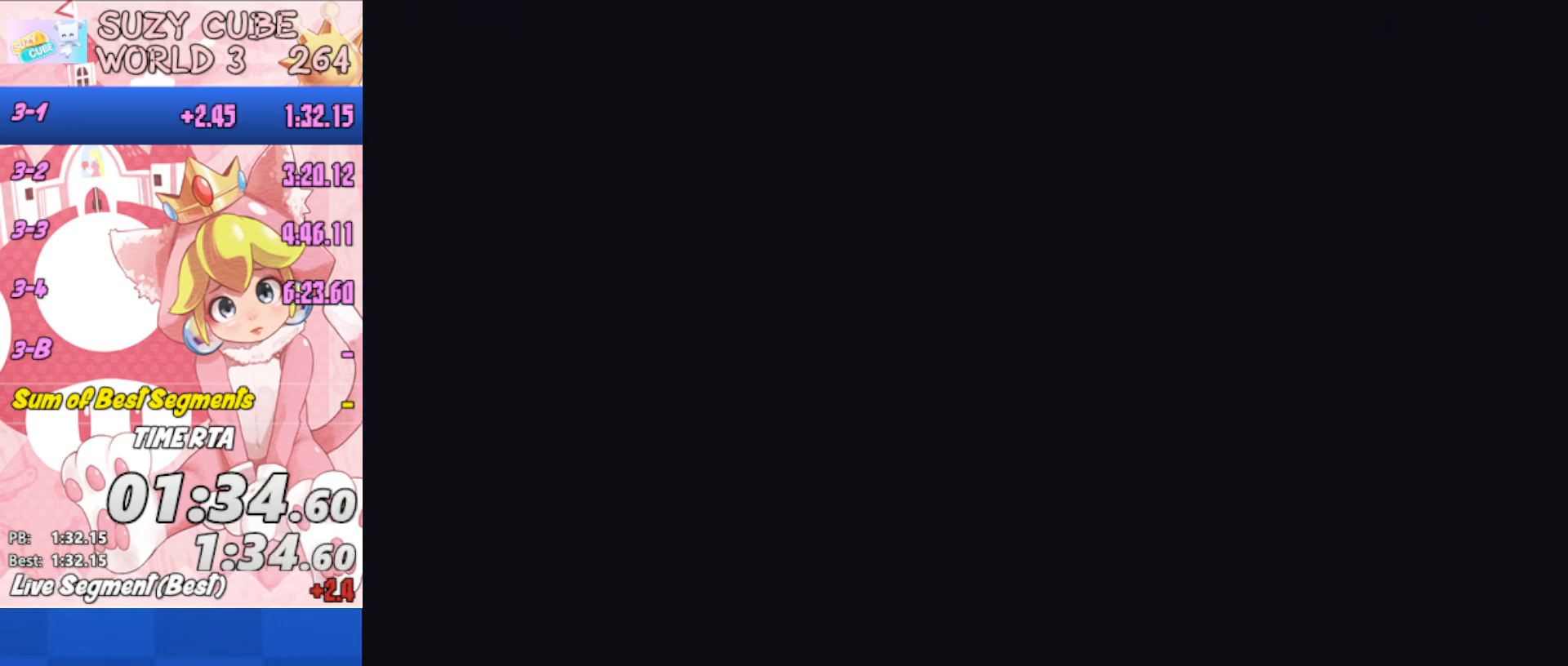
{"buttons": [], "left_stick": "center", "right_stick": "center", "events": []}
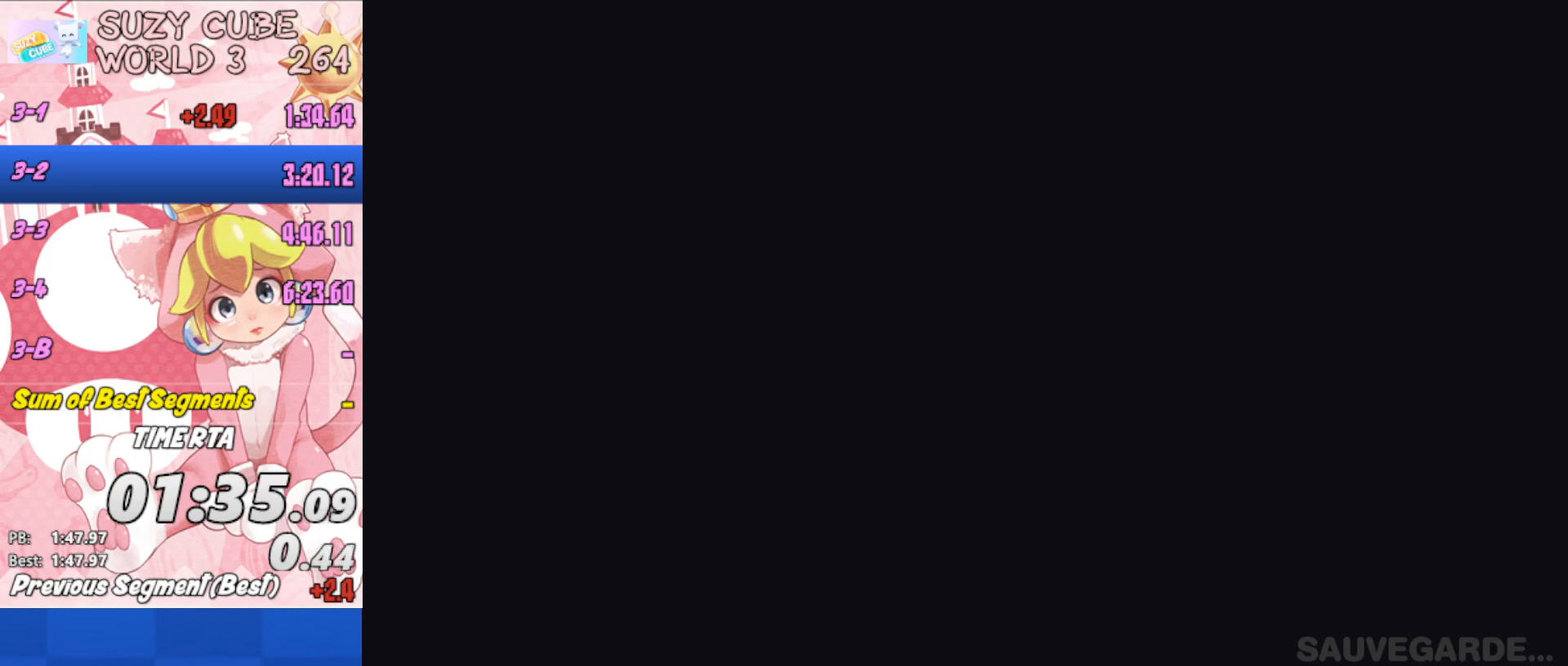
{"buttons": [], "left_stick": "center", "right_stick": "center", "events": []}
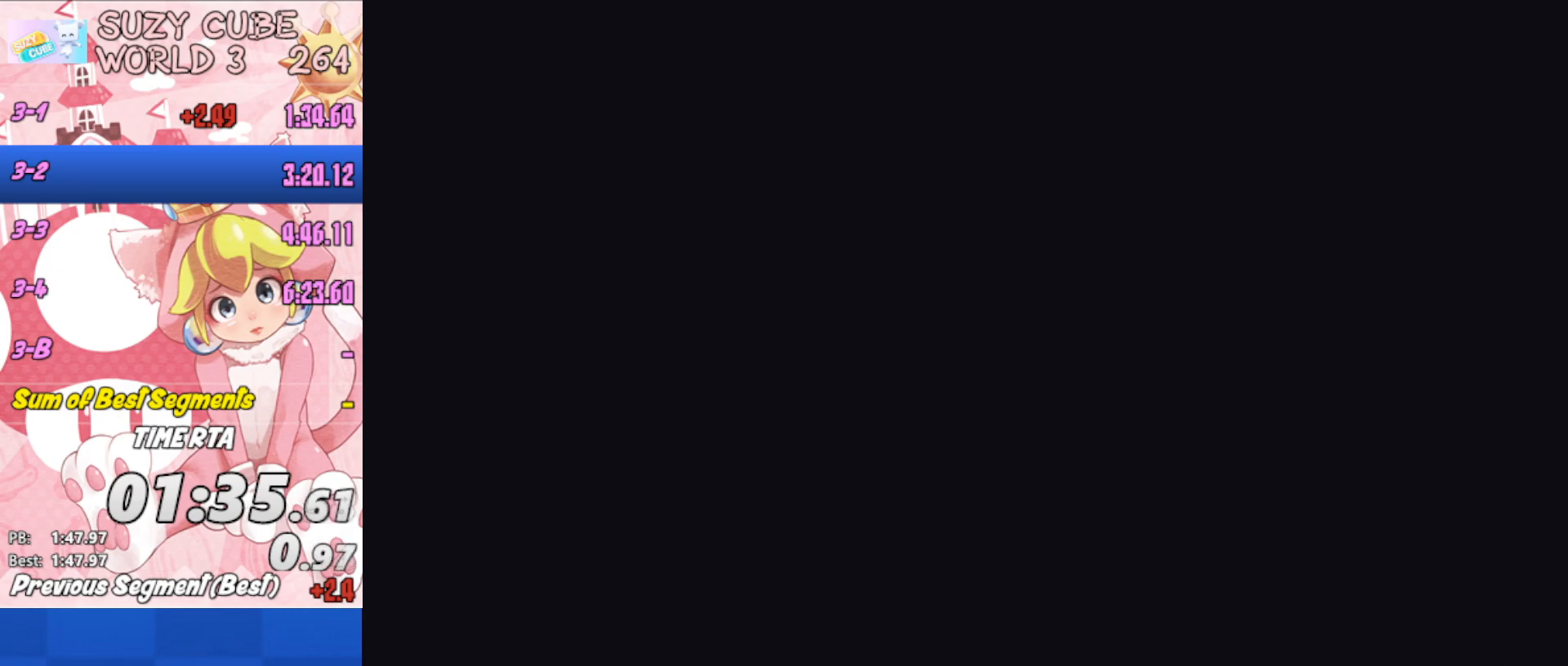
{"buttons": [], "left_stick": "center", "right_stick": "center", "events": [[367, "DPAD_RIGHT", "down"], [483, "DPAD_RIGHT", "up"]]}
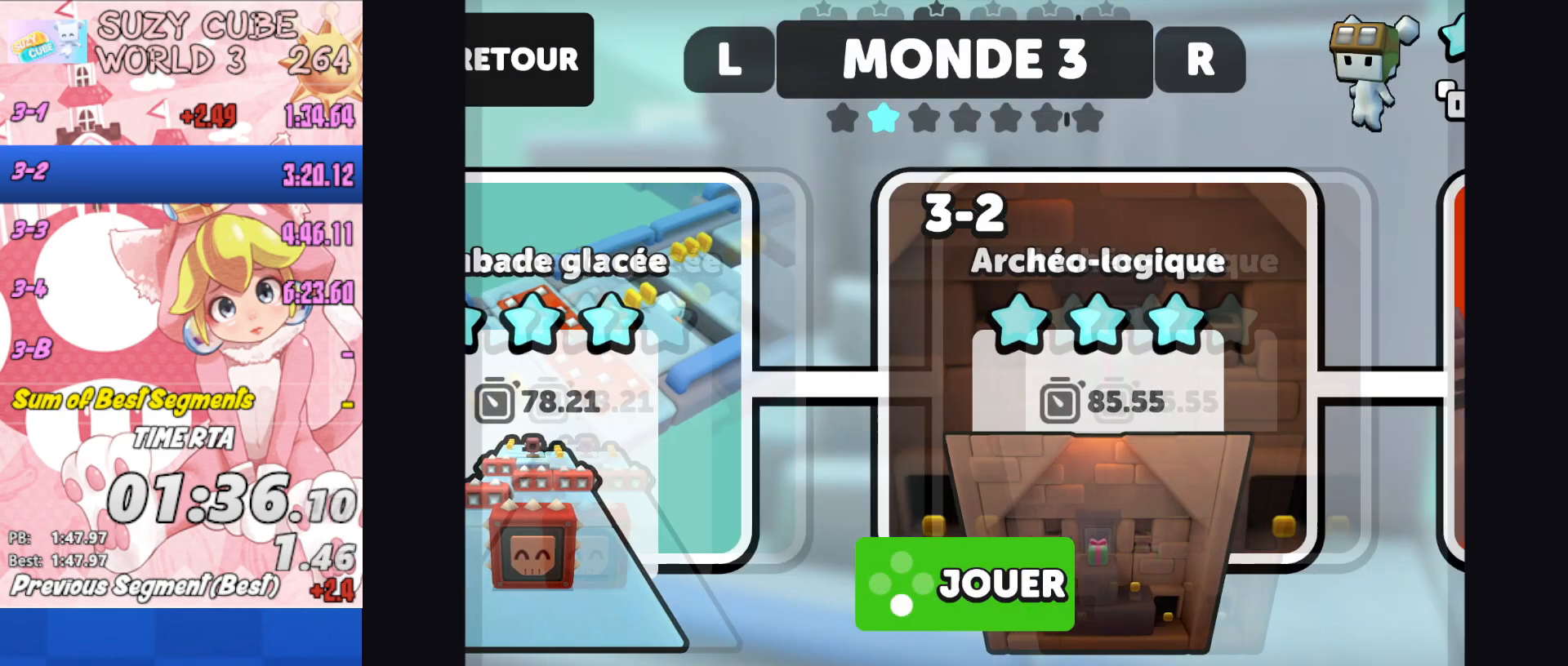
{"buttons": [], "left_stick": "center", "right_stick": "center", "events": [[167, "A", "down"], [267, "A", "up"]]}
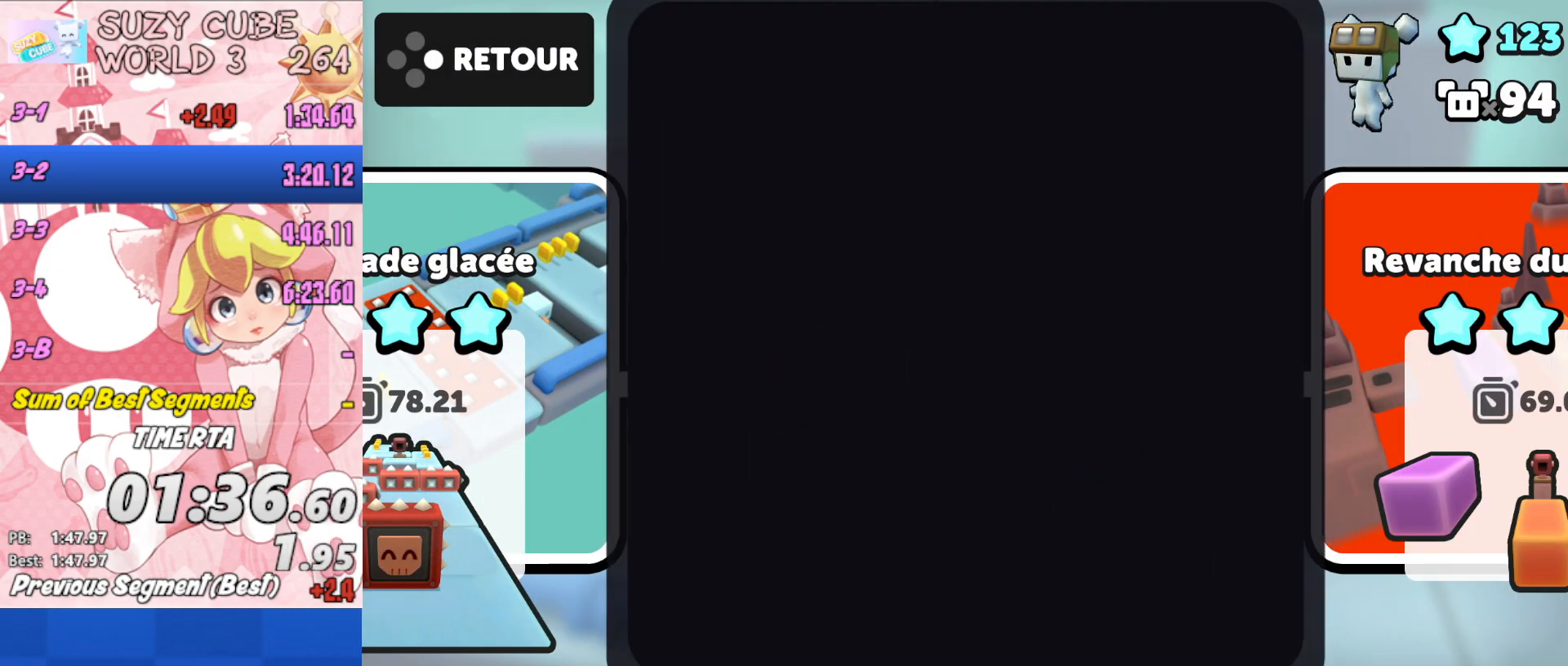
{"buttons": [], "left_stick": "up", "right_stick": "center", "events": [[133, "left_stick", "up"]]}
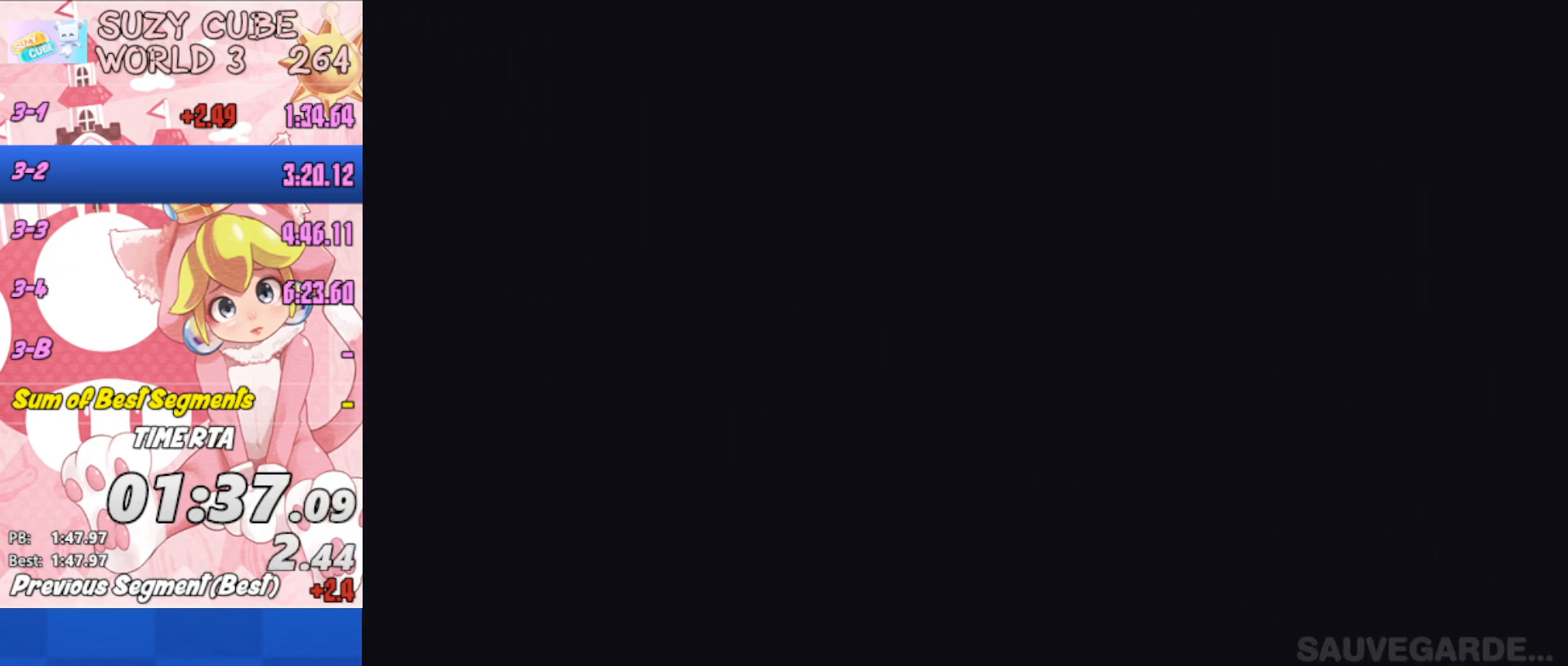
{"buttons": [], "left_stick": "up", "right_stick": "center", "events": []}
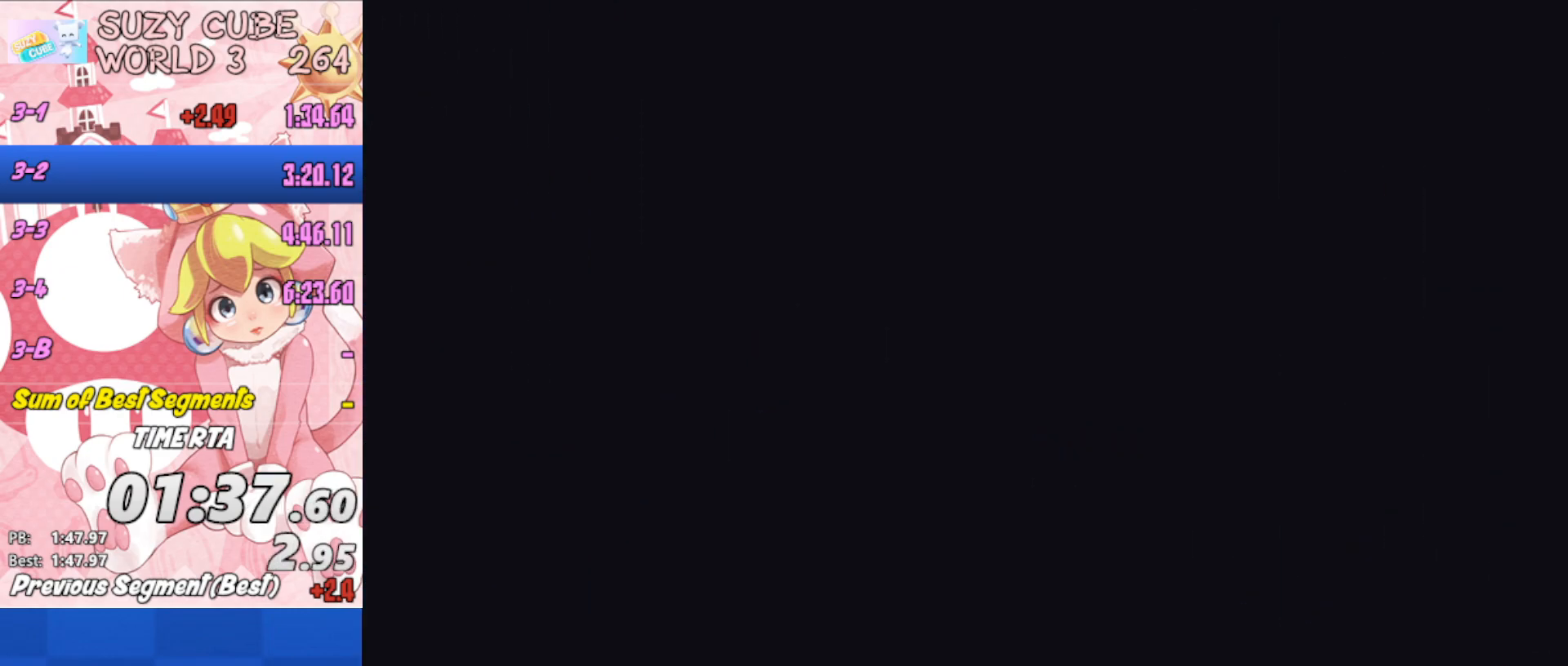
{"buttons": [], "left_stick": "right", "right_stick": "center", "events": [[367, "left_stick", "up-right"], [483, "left_stick", "right"]]}
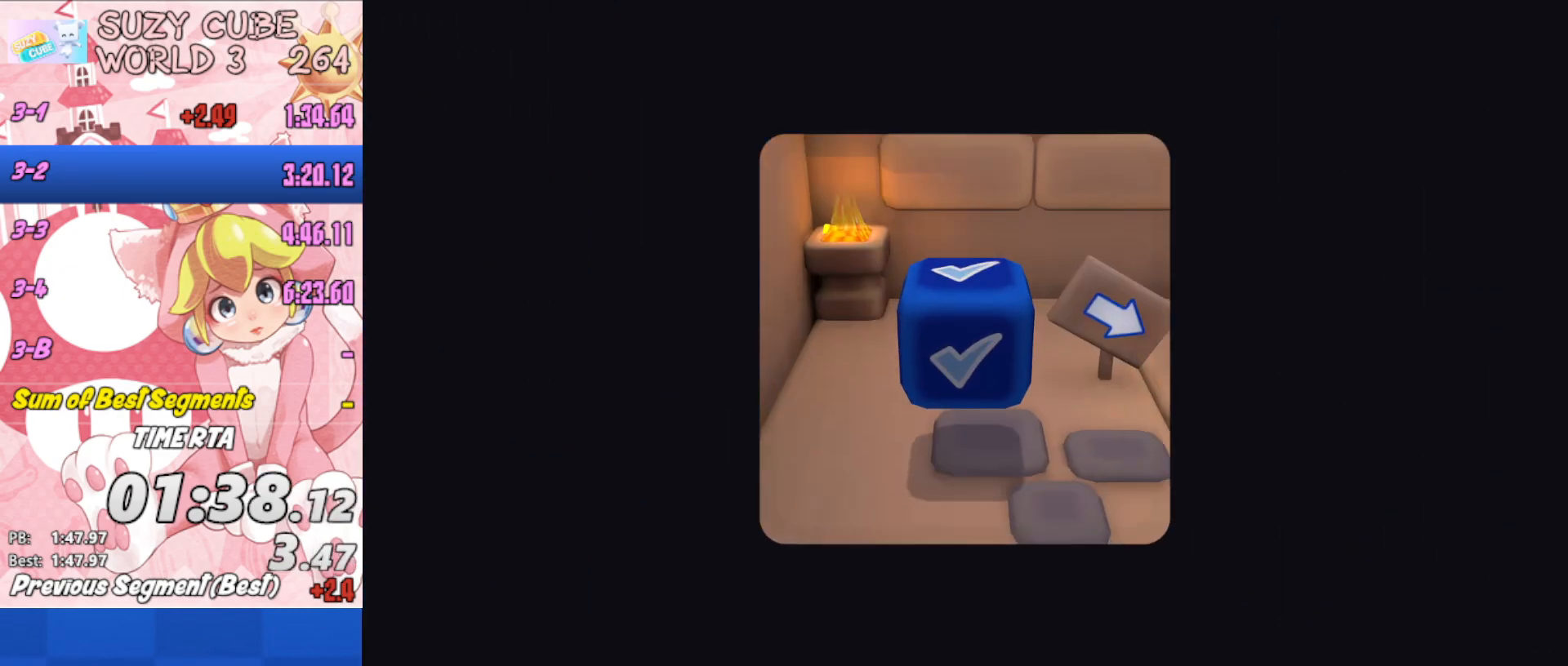
{"buttons": [], "left_stick": "right", "right_stick": "center", "events": []}
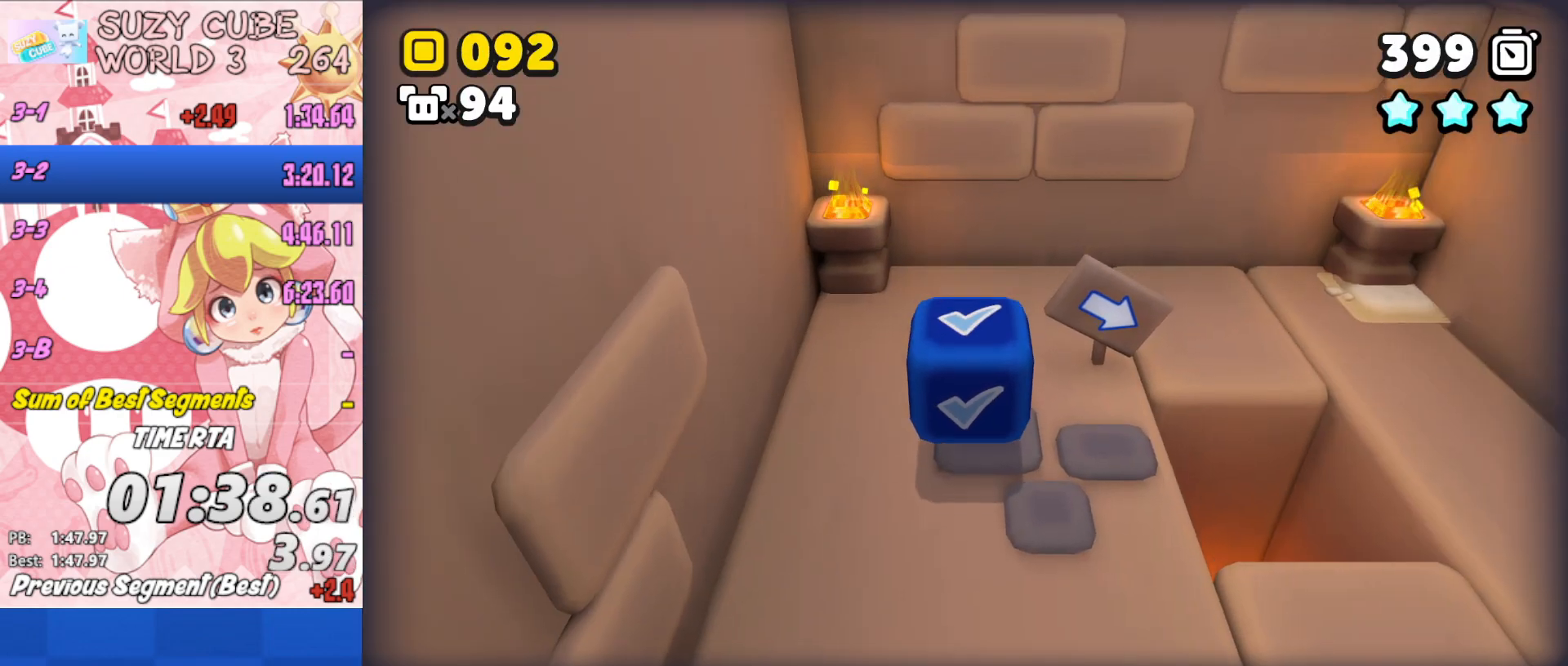
{"buttons": [], "left_stick": "right", "right_stick": "center", "events": []}
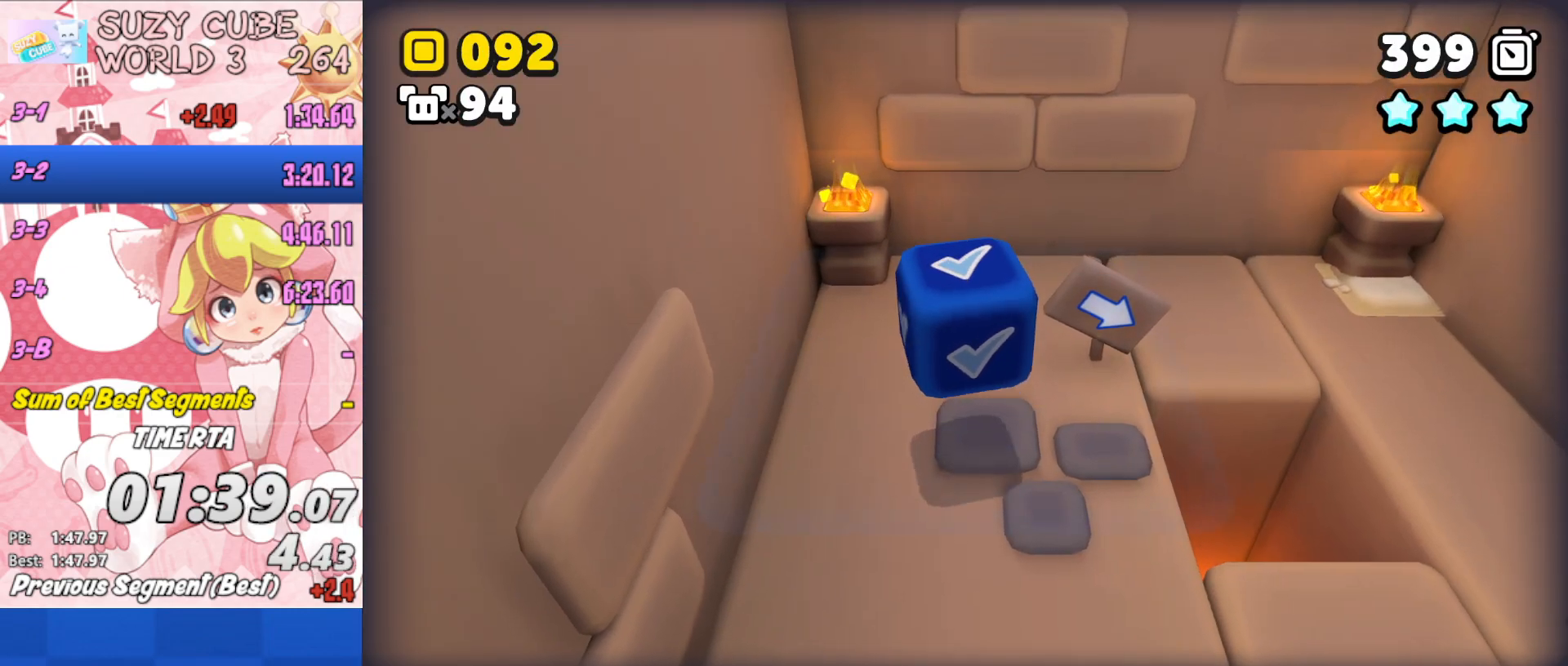
{"buttons": [], "left_stick": "right", "right_stick": "center", "events": []}
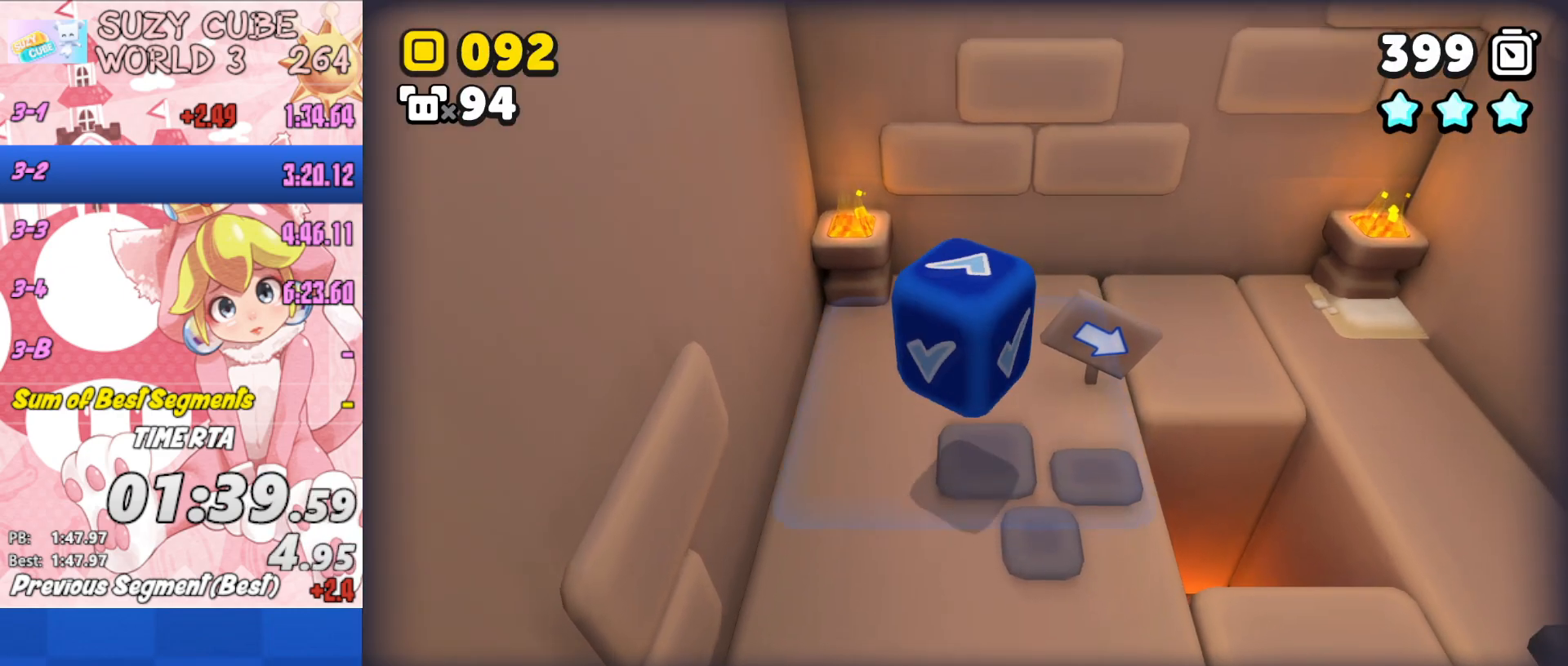
{"buttons": [], "left_stick": "right", "right_stick": "center", "events": []}
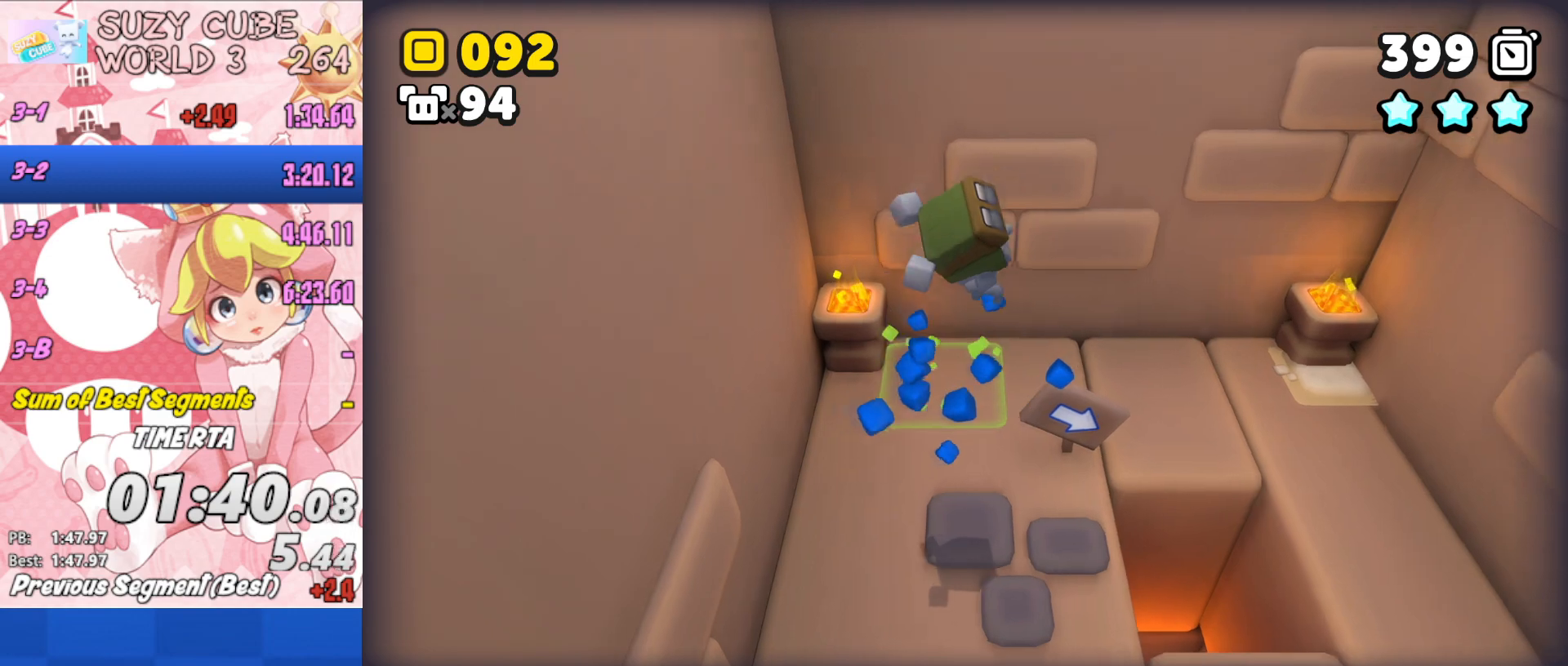
{"buttons": [], "left_stick": "left", "right_stick": "center", "events": [[417, "left_stick", "left"]]}
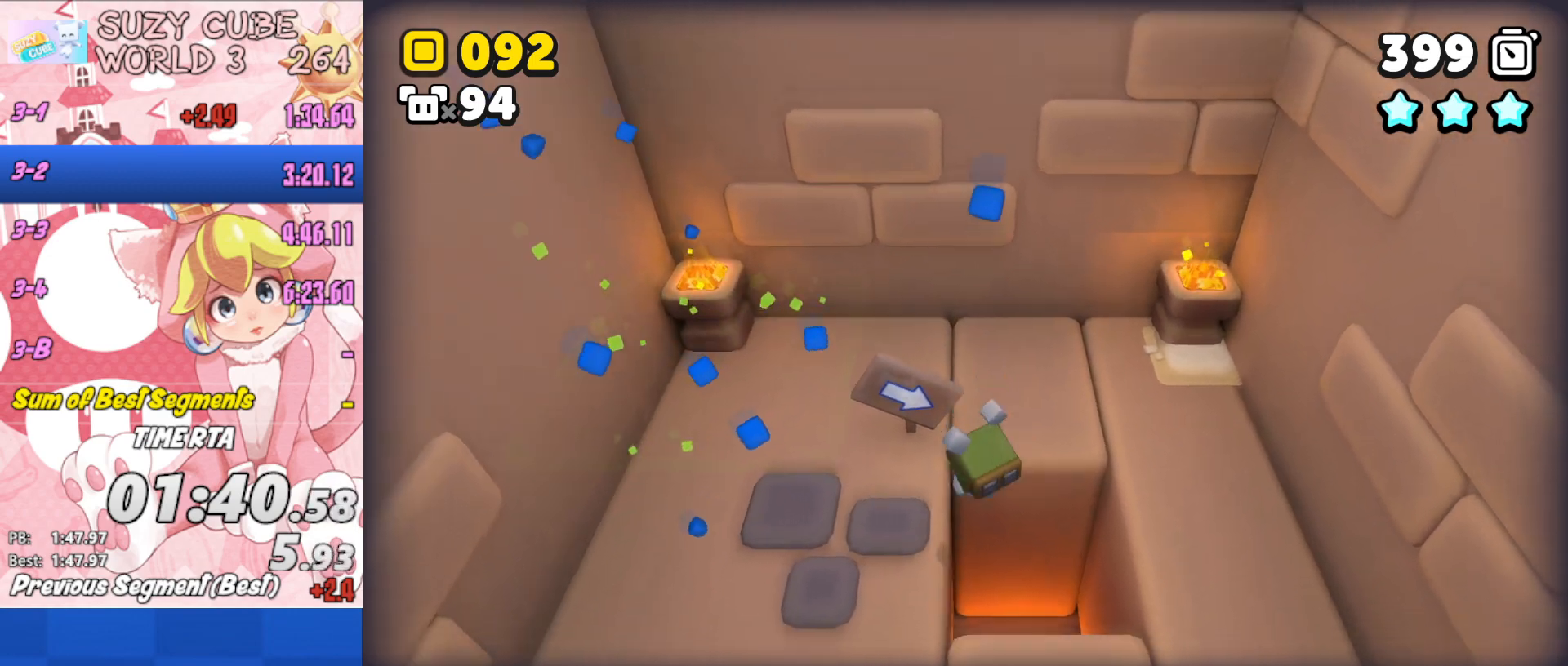
{"buttons": [], "left_stick": "left", "right_stick": "center", "events": []}
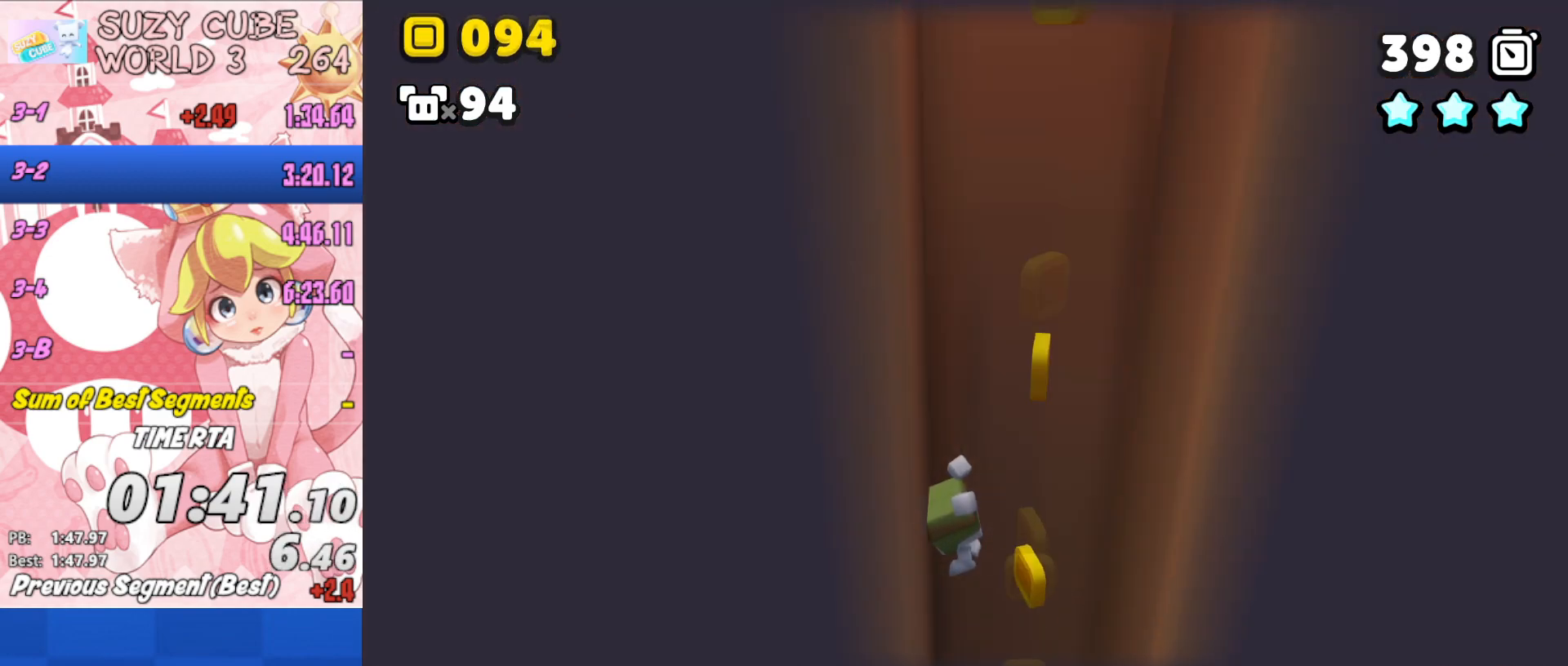
{"buttons": [], "left_stick": "left", "right_stick": "center", "events": []}
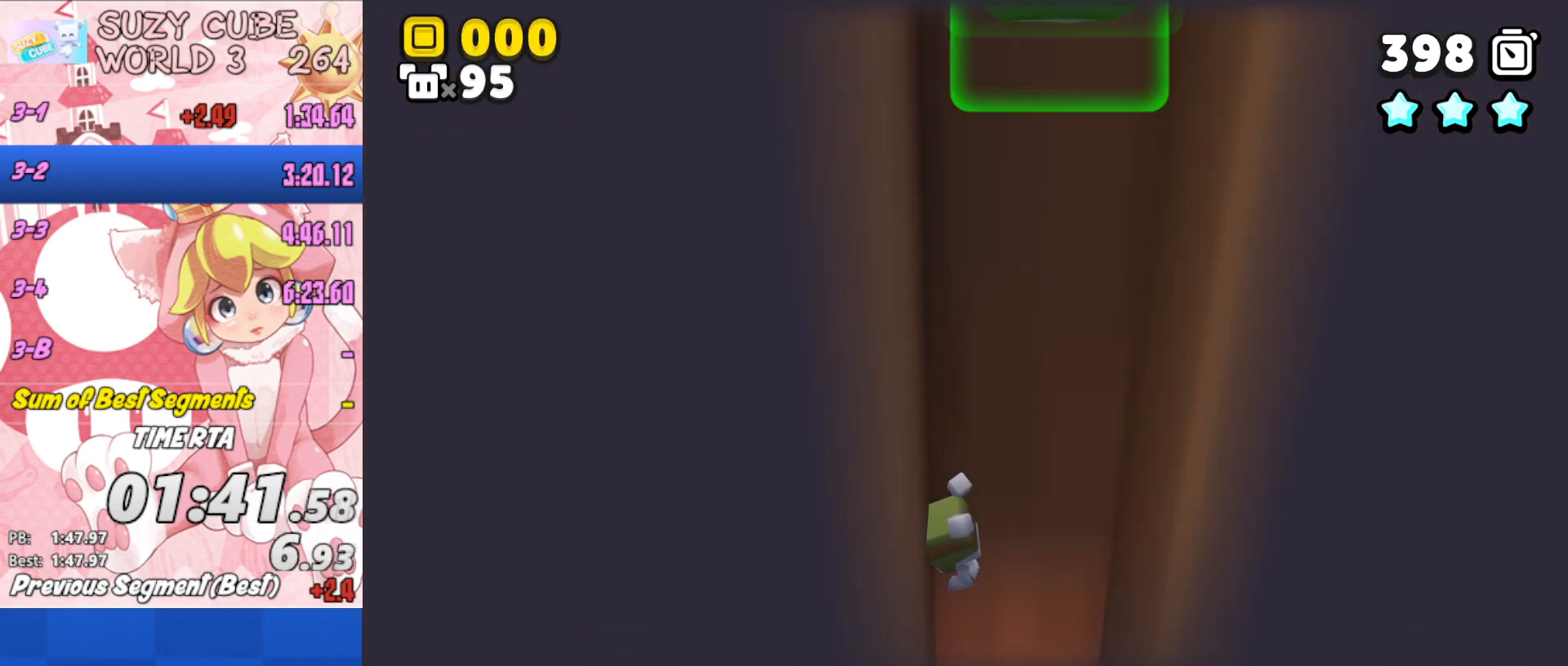
{"buttons": [], "left_stick": "left", "right_stick": "center", "events": []}
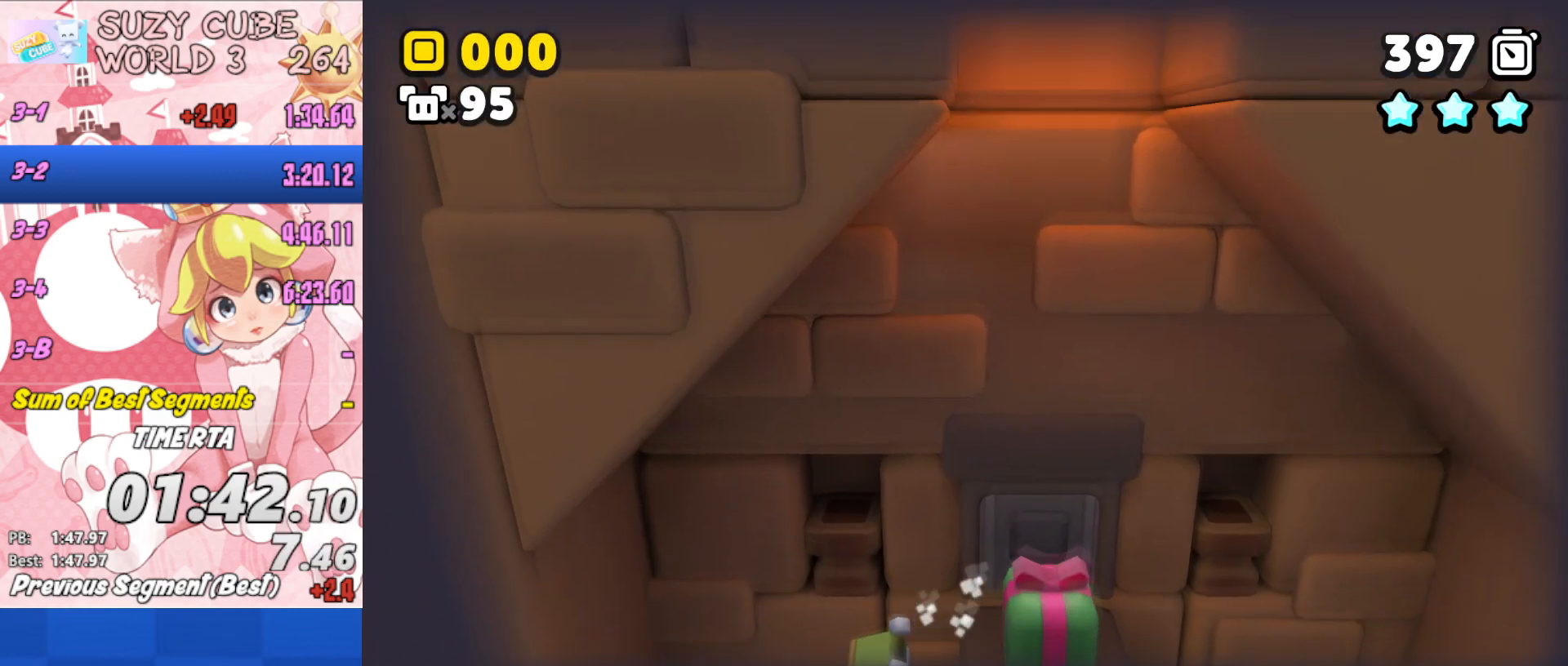
{"buttons": [], "left_stick": "up-left", "right_stick": "center", "events": [[468, "left_stick", "up-left"]]}
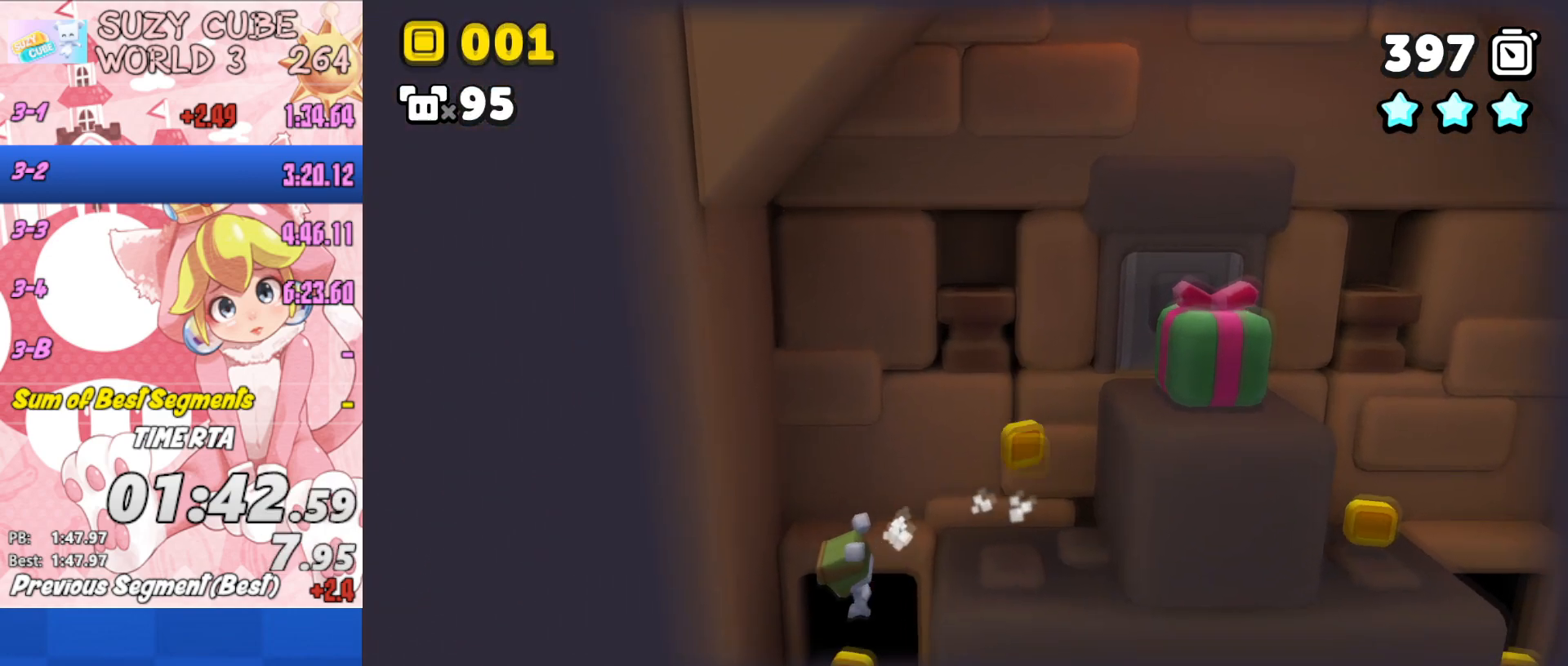
{"buttons": [], "left_stick": "up", "right_stick": "center", "events": [[67, "left_stick", "up"]]}
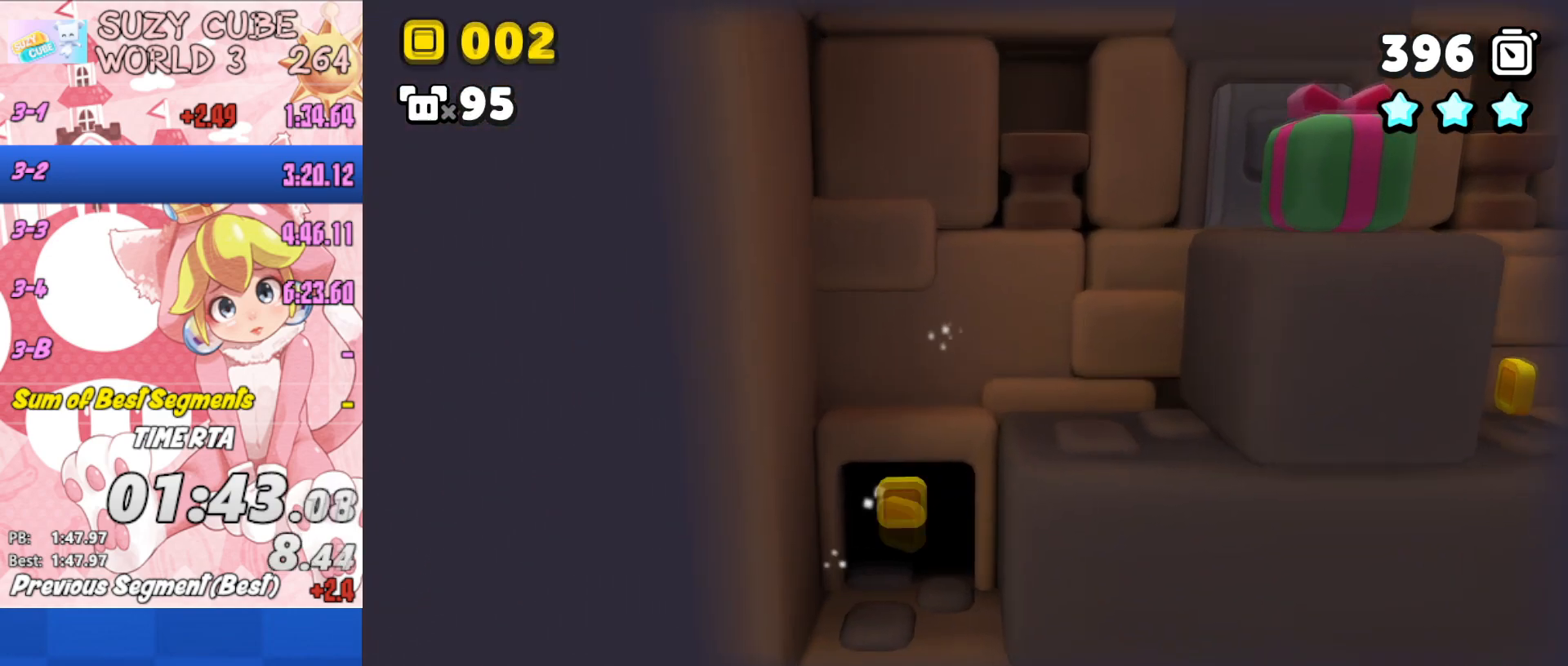
{"buttons": [], "left_stick": "down", "right_stick": "center", "events": [[17, "left_stick", "down-right"], [100, "left_stick", "down"]]}
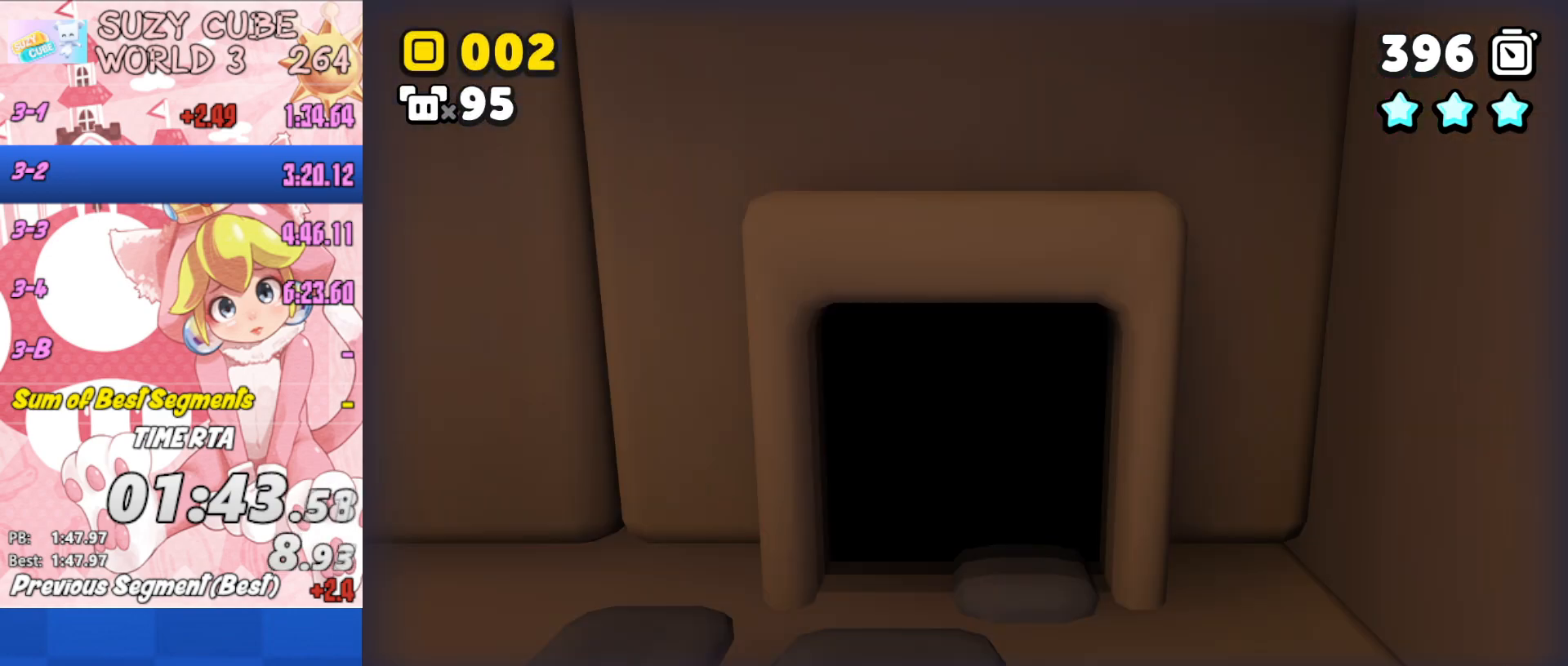
{"buttons": [], "left_stick": "down-left", "right_stick": "center", "events": [[167, "left_stick", "down-left"]]}
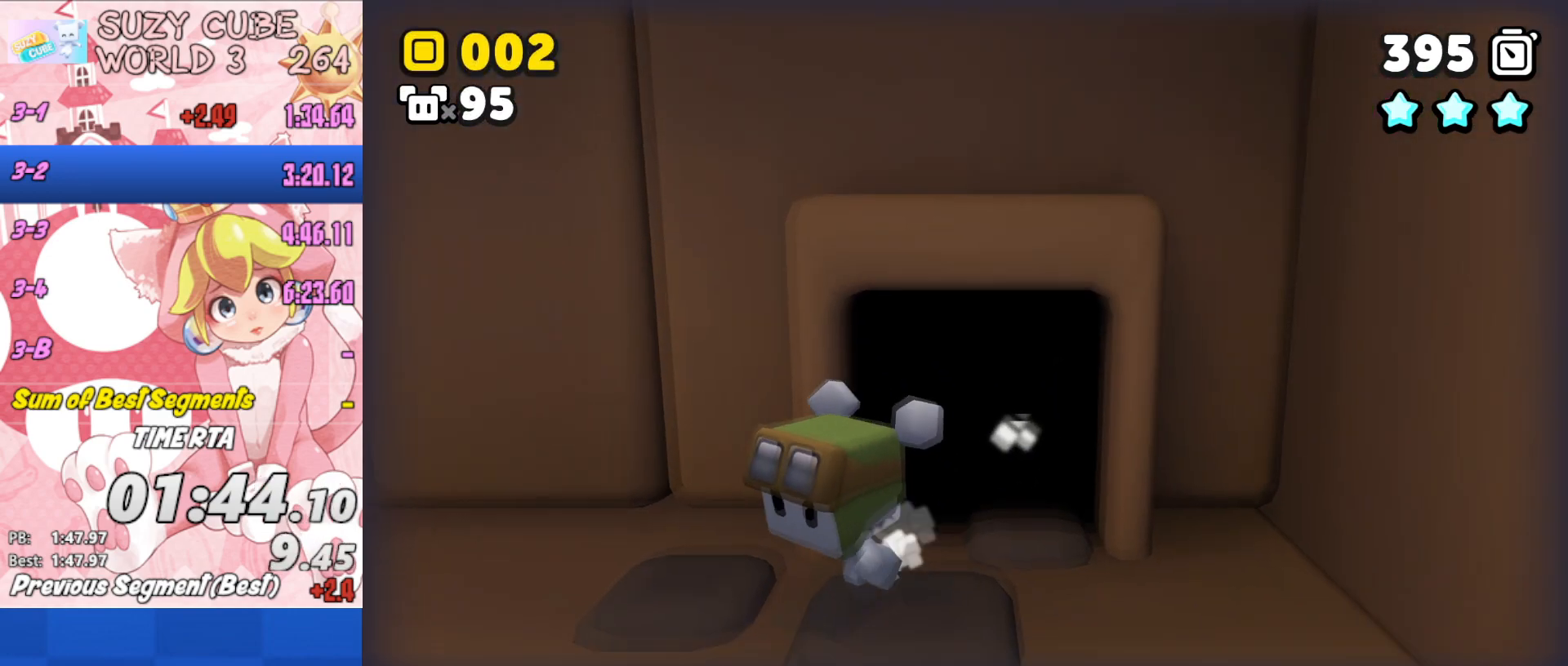
{"buttons": [], "left_stick": "down-left", "right_stick": "center", "events": []}
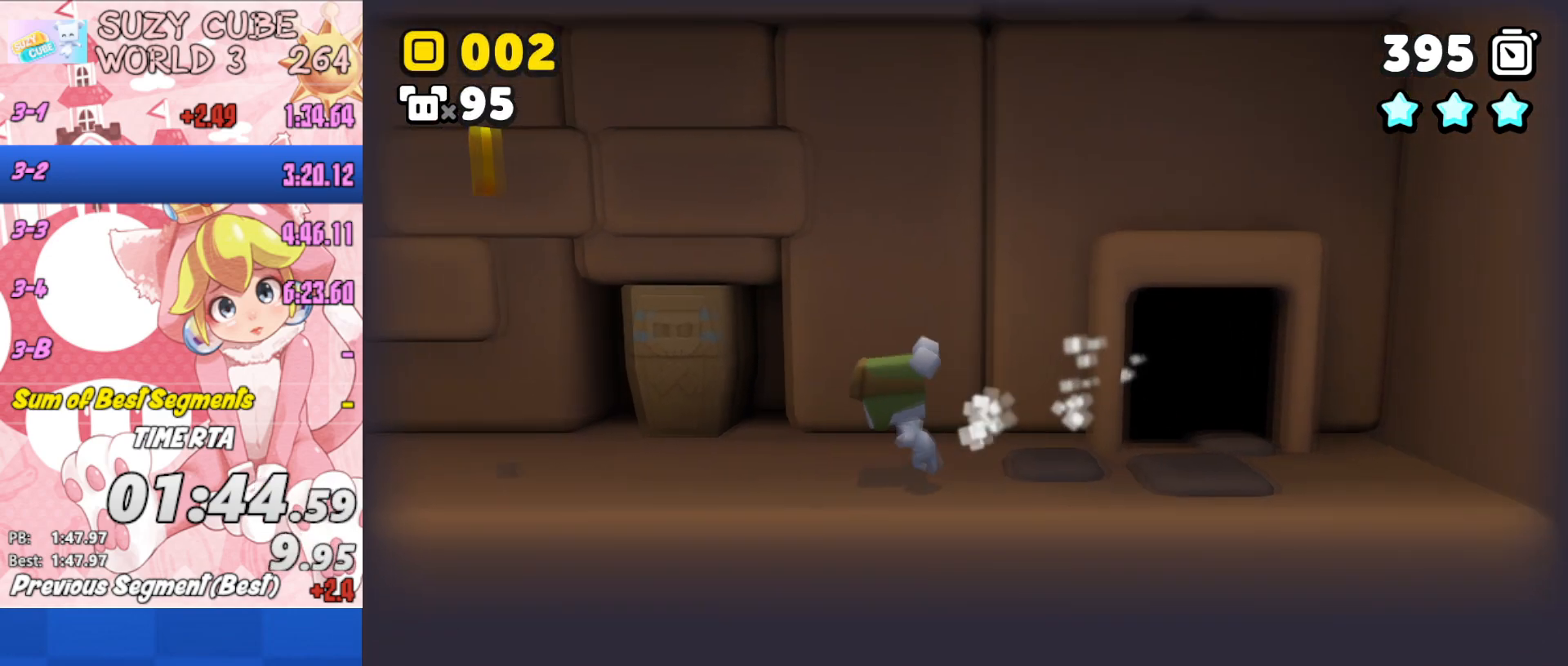
{"buttons": [], "left_stick": "left", "right_stick": "center", "events": [[267, "left_stick", "left"]]}